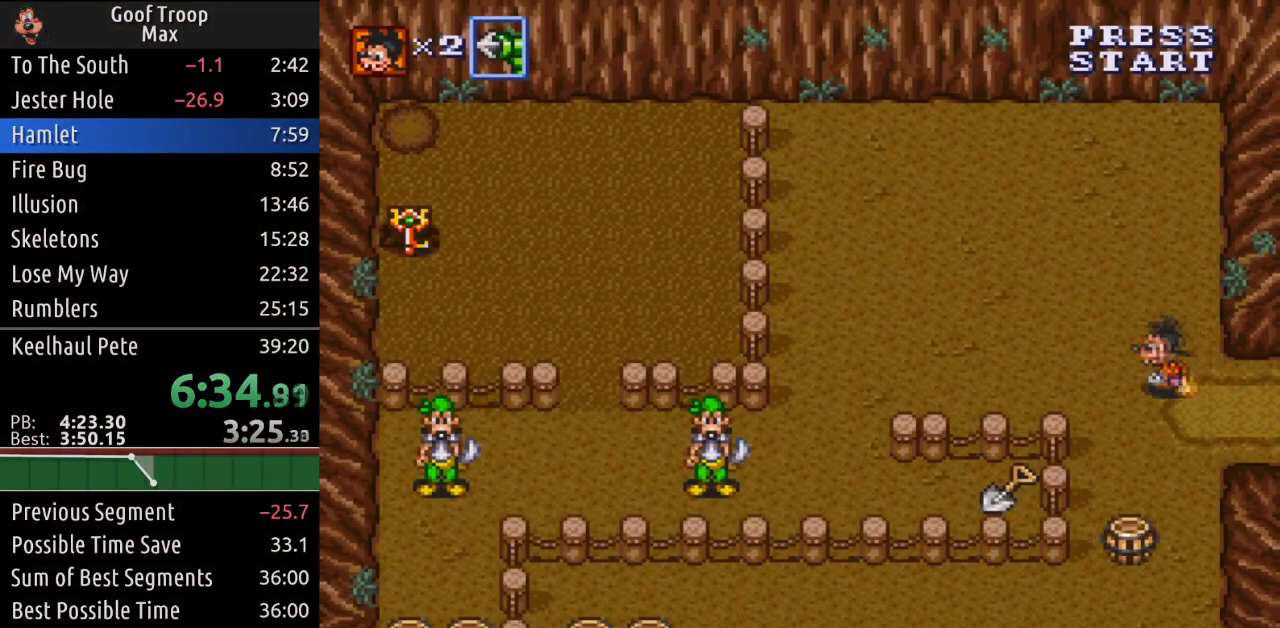
Gameplay with a controller (Xbox layout); each line is a JSON object with the inputs held at the frame after it. "events" lists button and stick changes between this image and that frame as [ms after this image, input, new state], when the widget could be followed in between. Not read: START.
{"buttons": ["DPAD_LEFT"], "left_stick": "center", "right_stick": "center", "events": []}
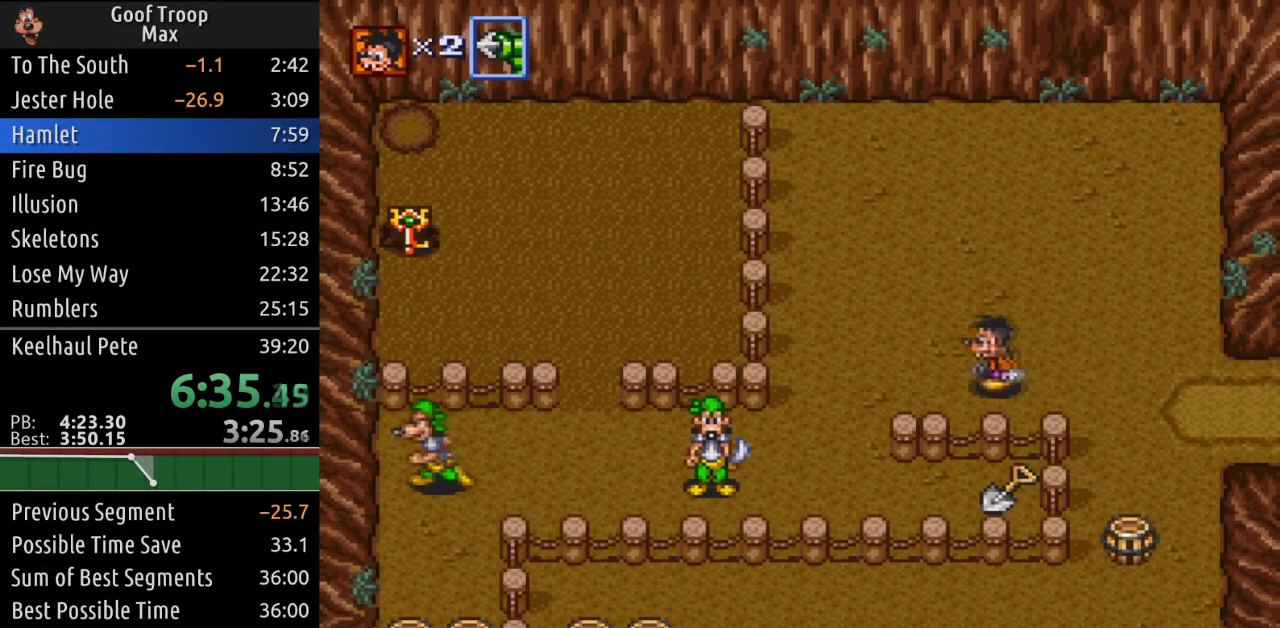
{"buttons": ["DPAD_DOWN", "DPAD_LEFT"], "left_stick": "center", "right_stick": "center", "events": [[501, "DPAD_DOWN", "down"]]}
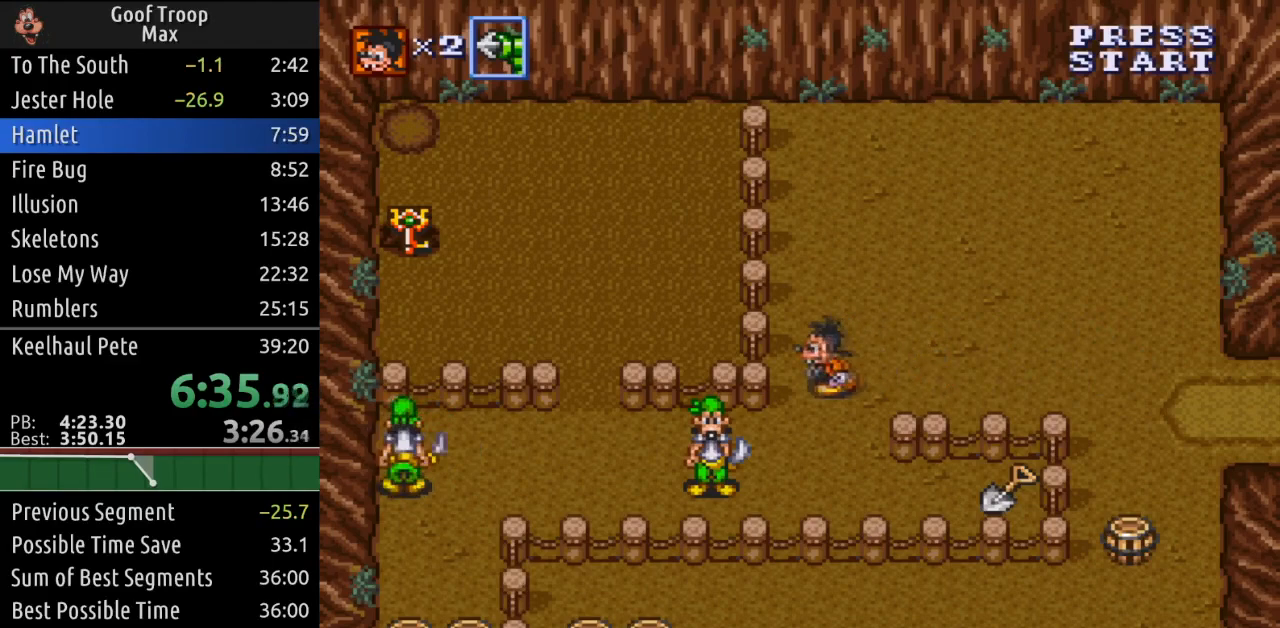
{"buttons": ["DPAD_LEFT"], "left_stick": "center", "right_stick": "center", "events": [[33, "DPAD_LEFT", "up"], [267, "DPAD_LEFT", "down"], [300, "DPAD_DOWN", "up"], [300, "X", "down"], [483, "X", "up"]]}
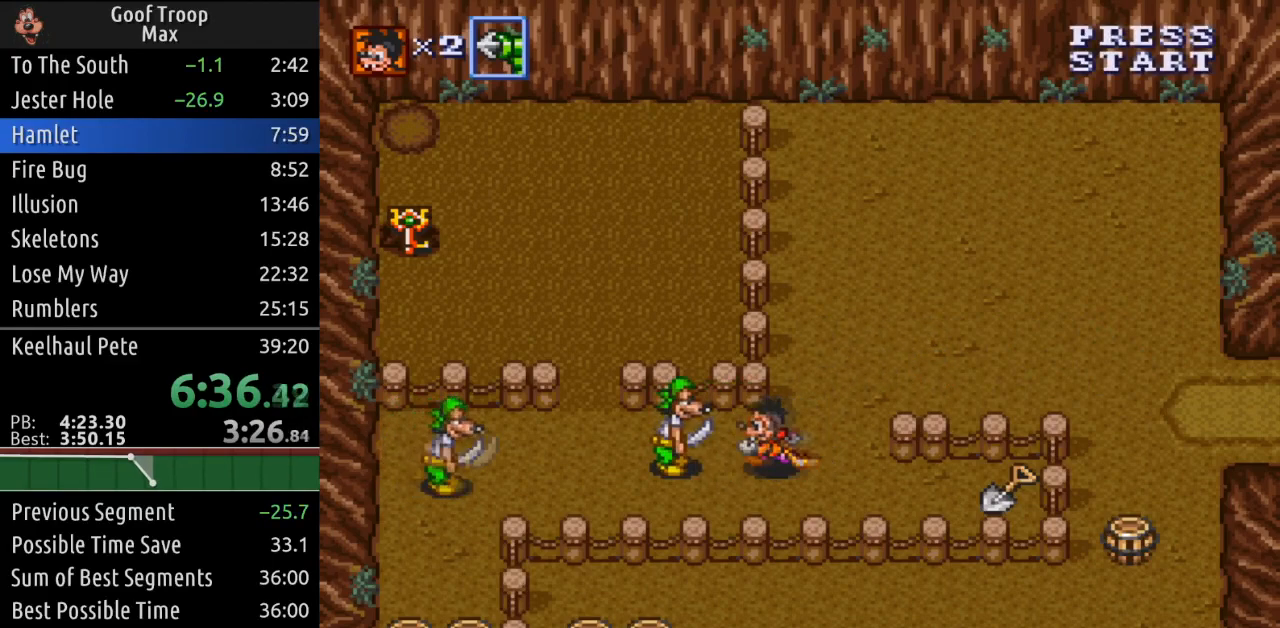
{"buttons": ["DPAD_UP", "DPAD_LEFT"], "left_stick": "center", "right_stick": "center", "events": [[434, "DPAD_UP", "down"]]}
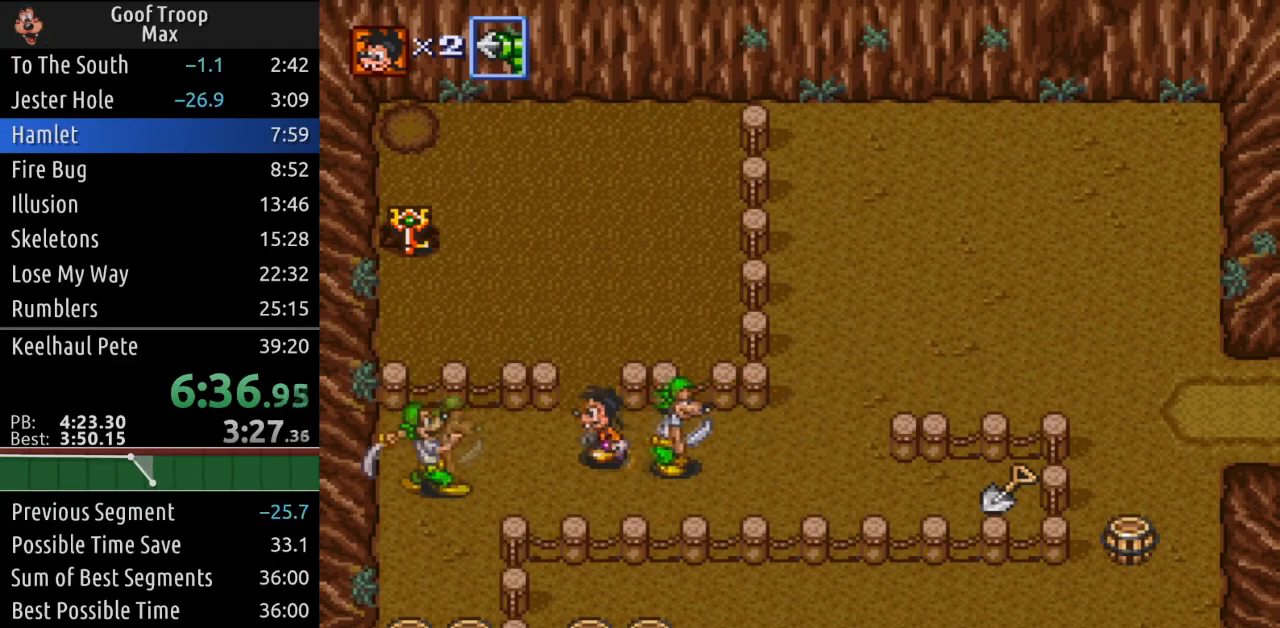
{"buttons": ["DPAD_UP", "DPAD_LEFT"], "left_stick": "center", "right_stick": "center", "events": [[66, "DPAD_LEFT", "up"], [467, "DPAD_LEFT", "down"]]}
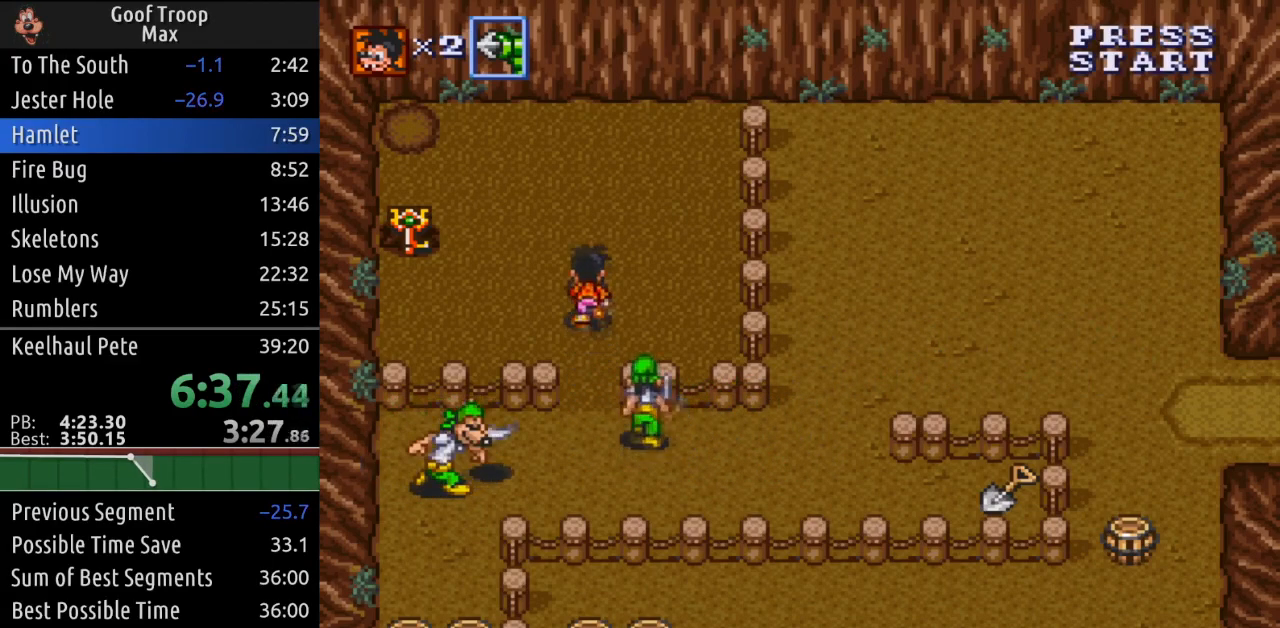
{"buttons": ["A", "DPAD_LEFT"], "left_stick": "center", "right_stick": "center", "events": [[334, "DPAD_UP", "up"], [501, "A", "down"]]}
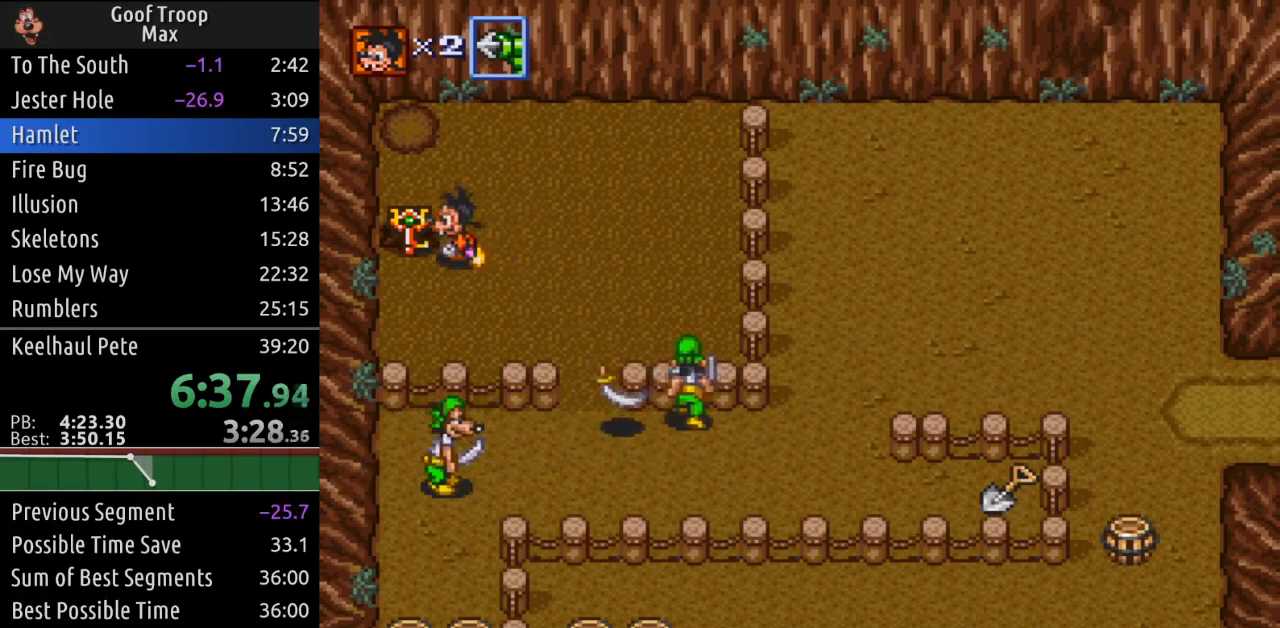
{"buttons": ["A", "DPAD_UP"], "left_stick": "center", "right_stick": "center", "events": [[116, "A", "up"], [116, "DPAD_LEFT", "up"], [433, "A", "down"], [450, "DPAD_UP", "down"]]}
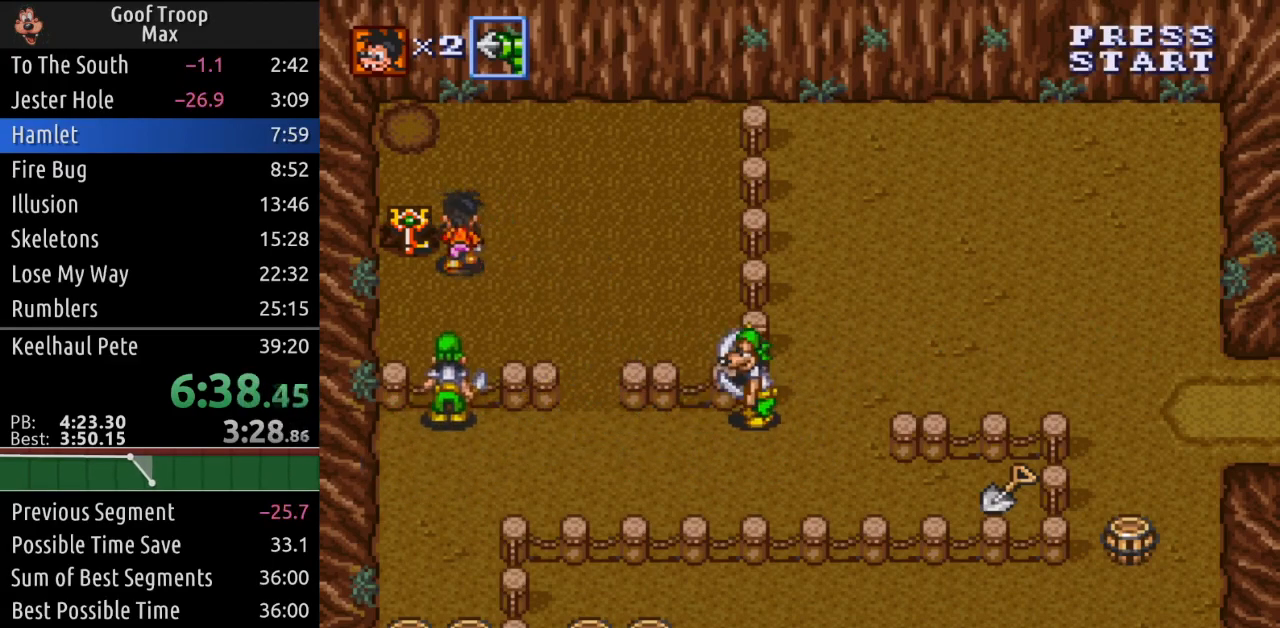
{"buttons": [], "left_stick": "center", "right_stick": "center", "events": [[67, "A", "up"], [67, "DPAD_LEFT", "down"], [117, "DPAD_UP", "up"], [200, "A", "down"], [250, "A", "up"], [434, "DPAD_LEFT", "up"]]}
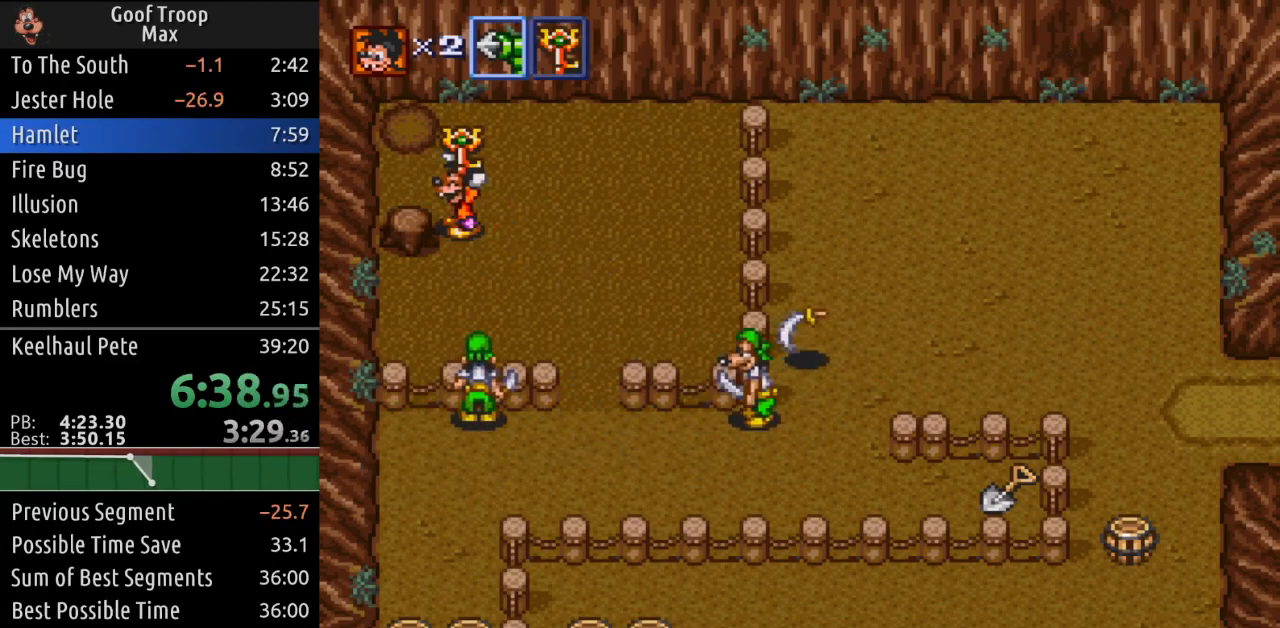
{"buttons": ["DPAD_DOWN", "DPAD_RIGHT"], "left_stick": "center", "right_stick": "center", "events": [[133, "DPAD_RIGHT", "down"], [317, "DPAD_DOWN", "down"]]}
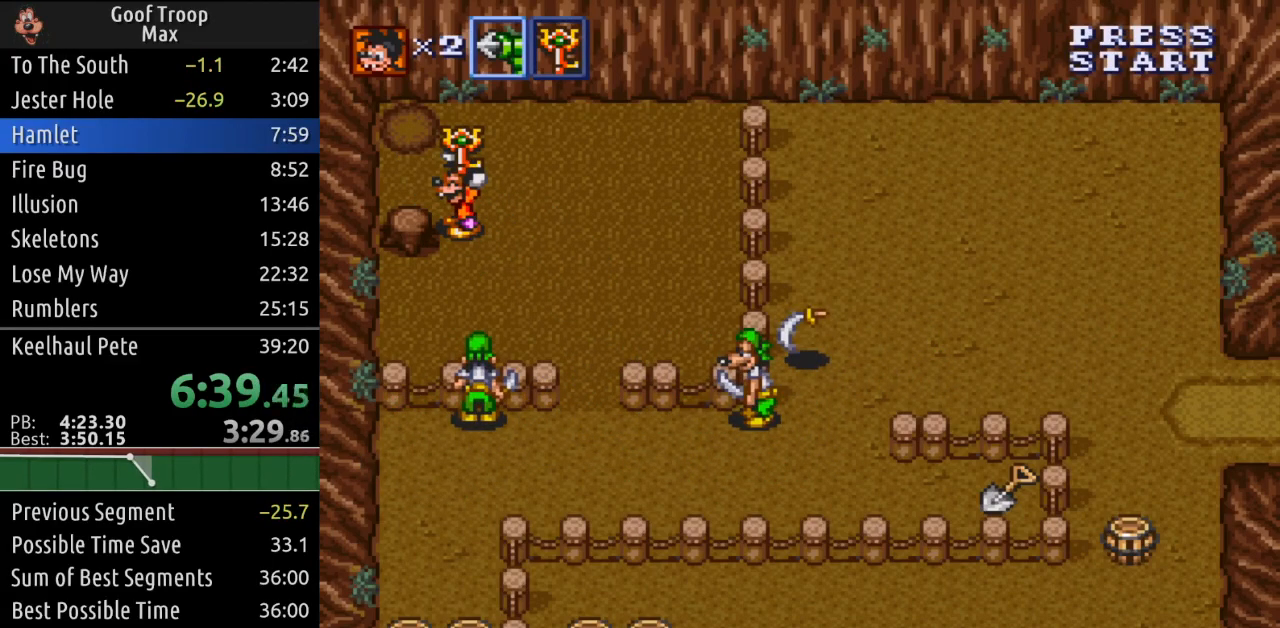
{"buttons": ["DPAD_DOWN", "DPAD_RIGHT"], "left_stick": "center", "right_stick": "center", "events": [[50, "DPAD_DOWN", "up"], [134, "DPAD_DOWN", "down"]]}
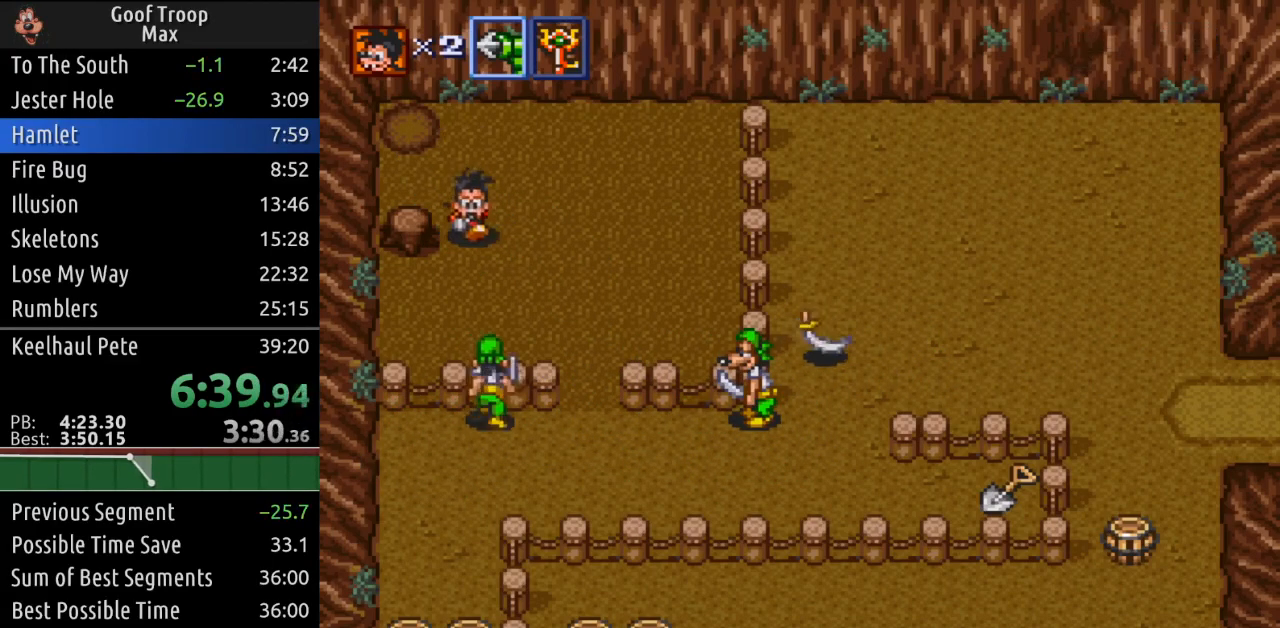
{"buttons": ["DPAD_DOWN"], "left_stick": "center", "right_stick": "center", "events": [[433, "DPAD_RIGHT", "up"]]}
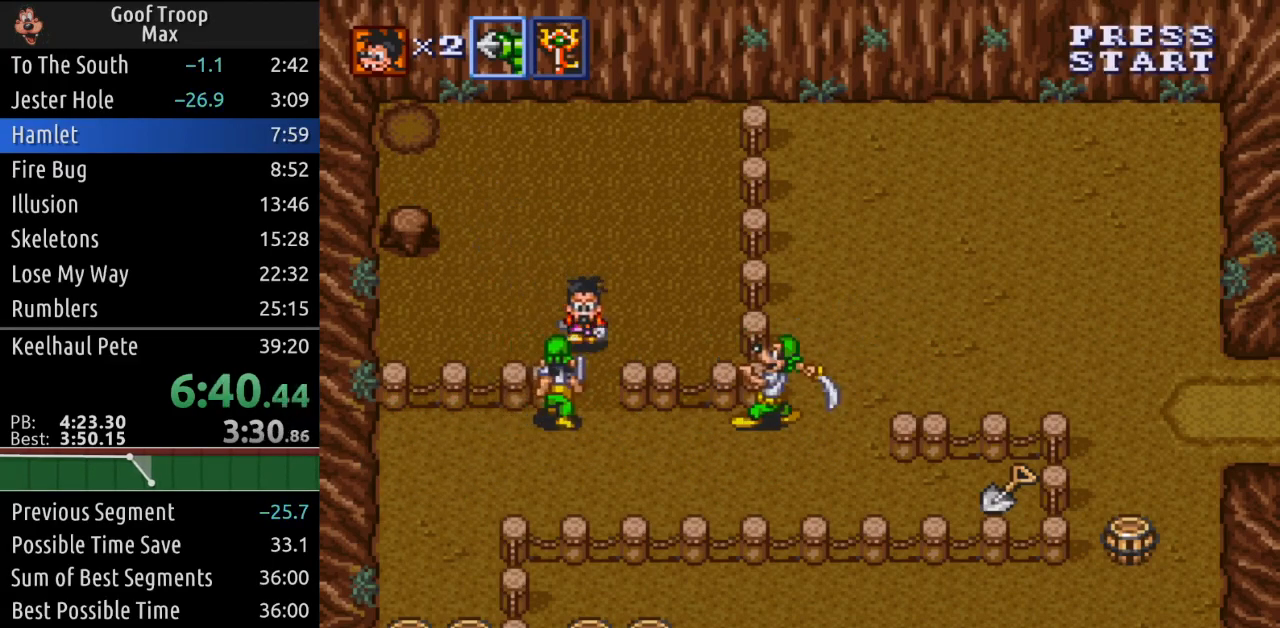
{"buttons": ["DPAD_DOWN"], "left_stick": "center", "right_stick": "center", "events": [[33, "X", "down"], [117, "DPAD_DOWN", "up"], [217, "X", "up"], [267, "DPAD_DOWN", "down"]]}
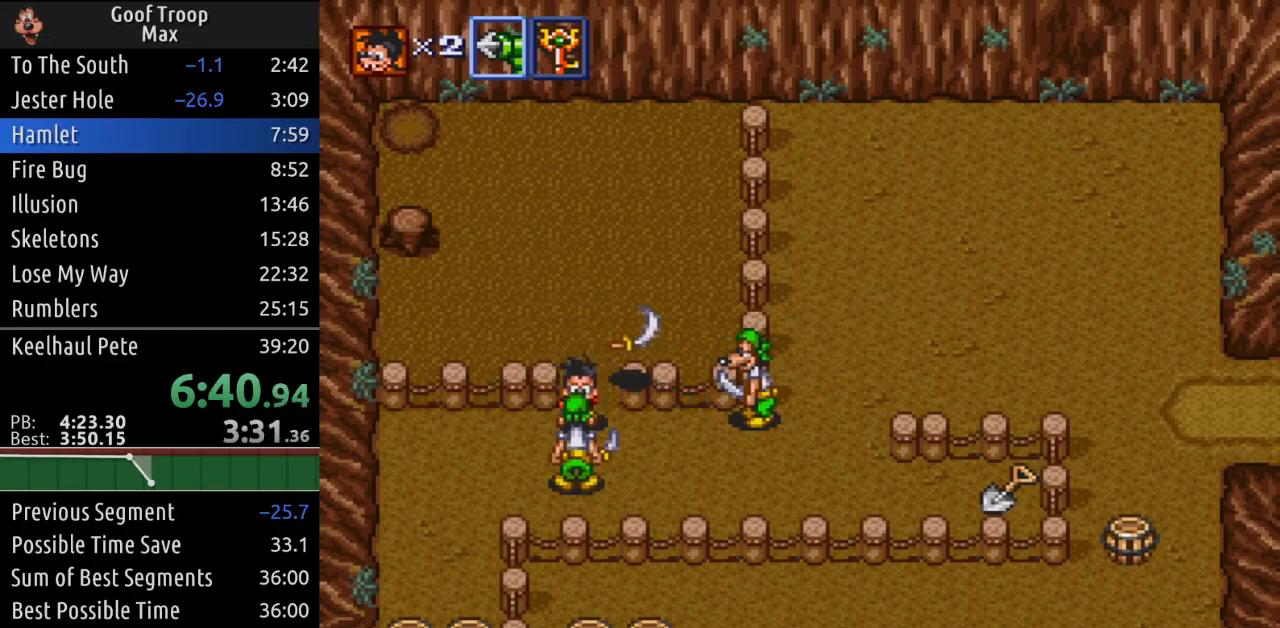
{"buttons": ["DPAD_DOWN", "DPAD_RIGHT"], "left_stick": "center", "right_stick": "center", "events": [[66, "DPAD_RIGHT", "down"], [100, "DPAD_DOWN", "up"], [317, "DPAD_DOWN", "down"]]}
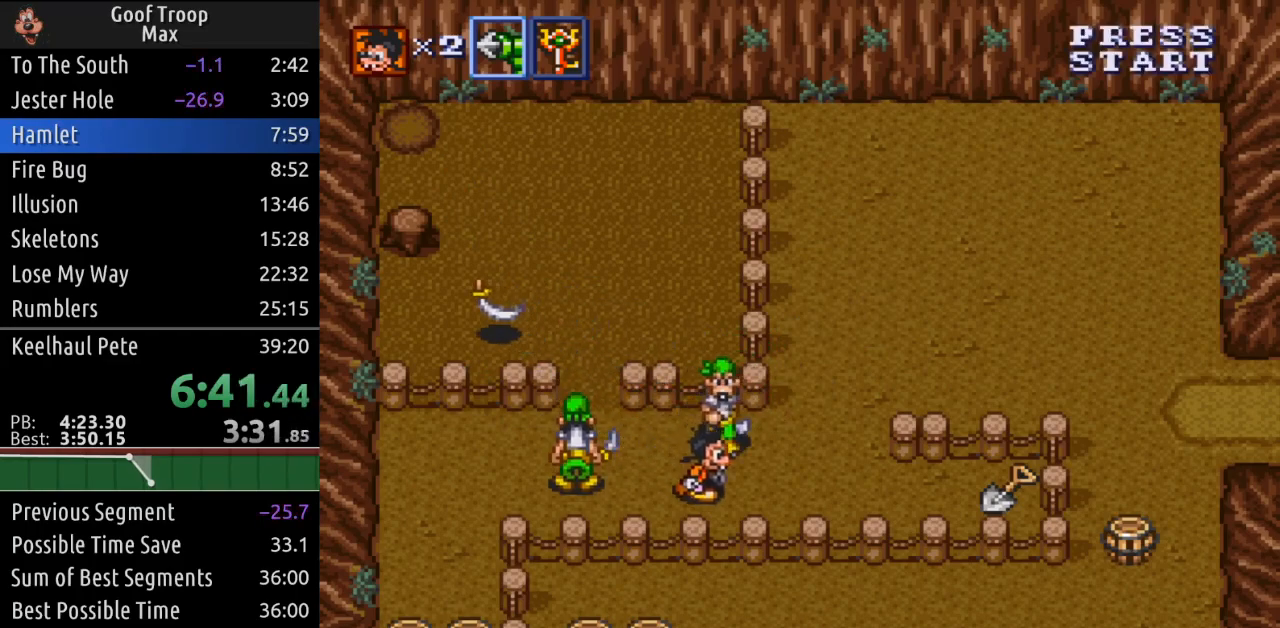
{"buttons": ["DPAD_UP"], "left_stick": "center", "right_stick": "center", "events": [[117, "DPAD_DOWN", "up"], [317, "DPAD_UP", "down"], [434, "DPAD_RIGHT", "up"]]}
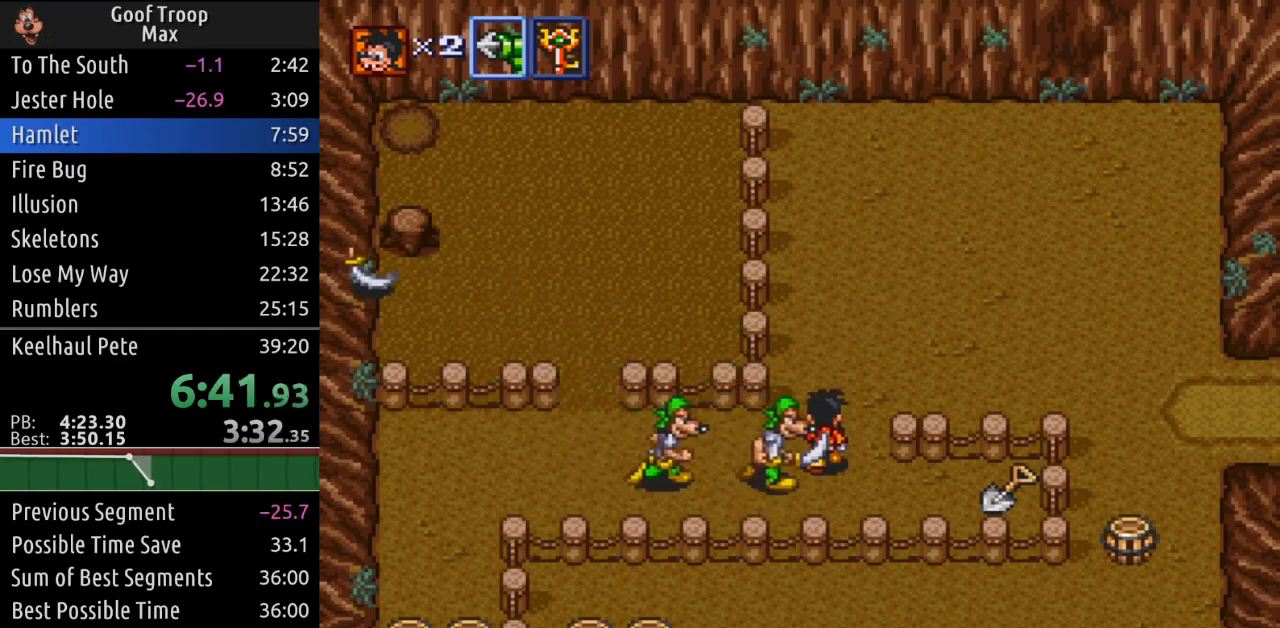
{"buttons": ["DPAD_RIGHT"], "left_stick": "center", "right_stick": "center", "events": [[83, "DPAD_RIGHT", "down"], [183, "DPAD_UP", "up"]]}
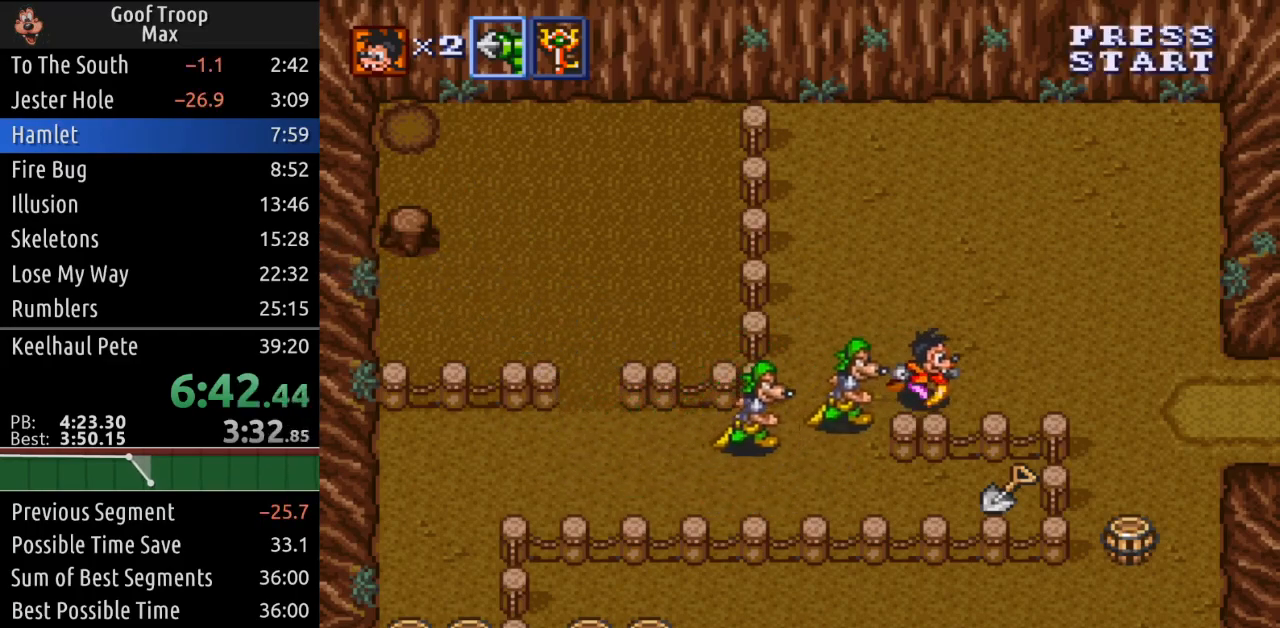
{"buttons": ["DPAD_RIGHT"], "left_stick": "center", "right_stick": "center", "events": []}
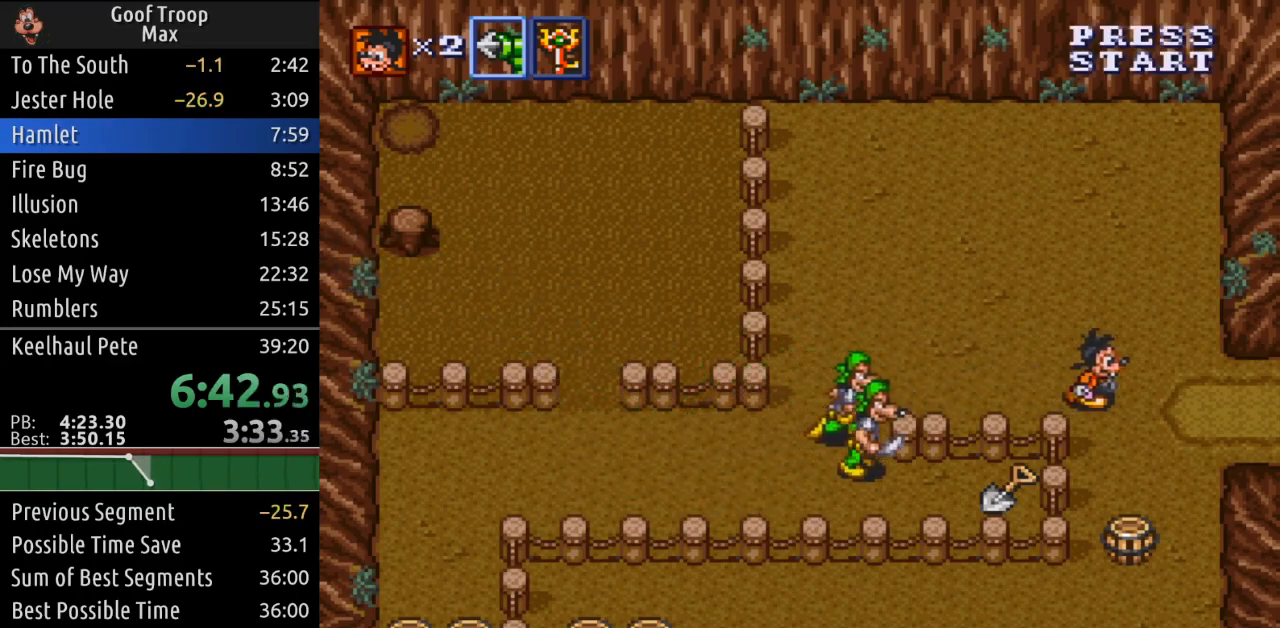
{"buttons": ["DPAD_RIGHT"], "left_stick": "center", "right_stick": "center", "events": []}
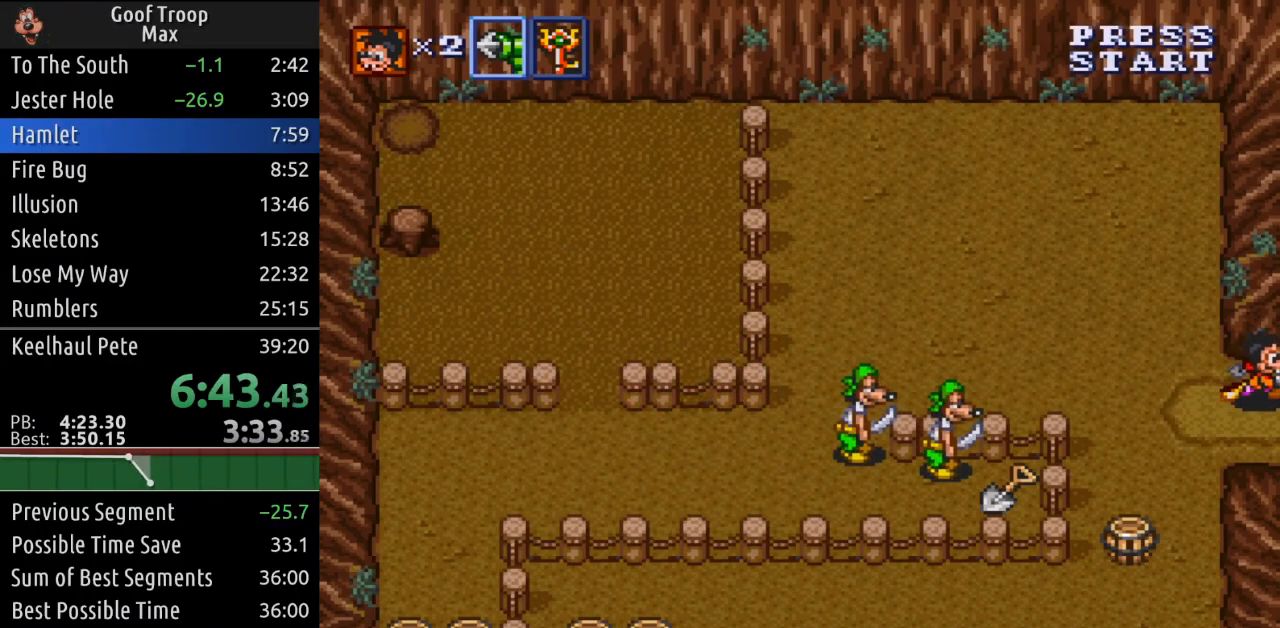
{"buttons": ["DPAD_DOWN"], "left_stick": "center", "right_stick": "center", "events": [[134, "DPAD_DOWN", "down"], [167, "DPAD_RIGHT", "up"]]}
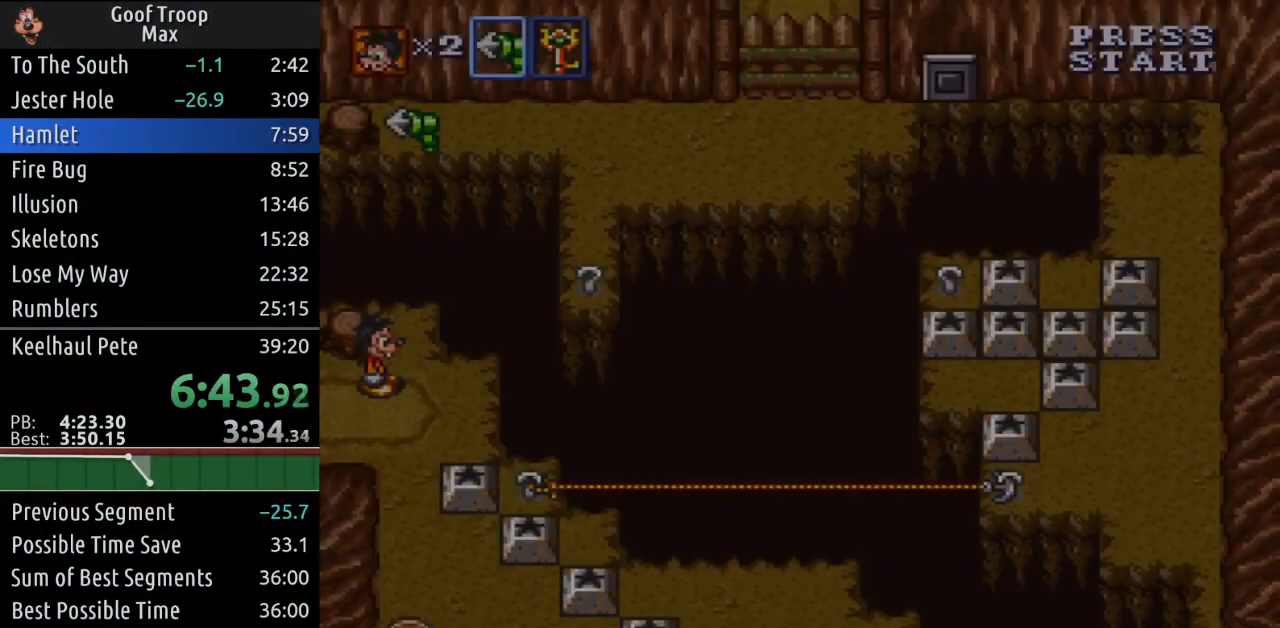
{"buttons": ["DPAD_RIGHT"], "left_stick": "center", "right_stick": "center", "events": [[317, "DPAD_RIGHT", "down"], [417, "DPAD_DOWN", "up"]]}
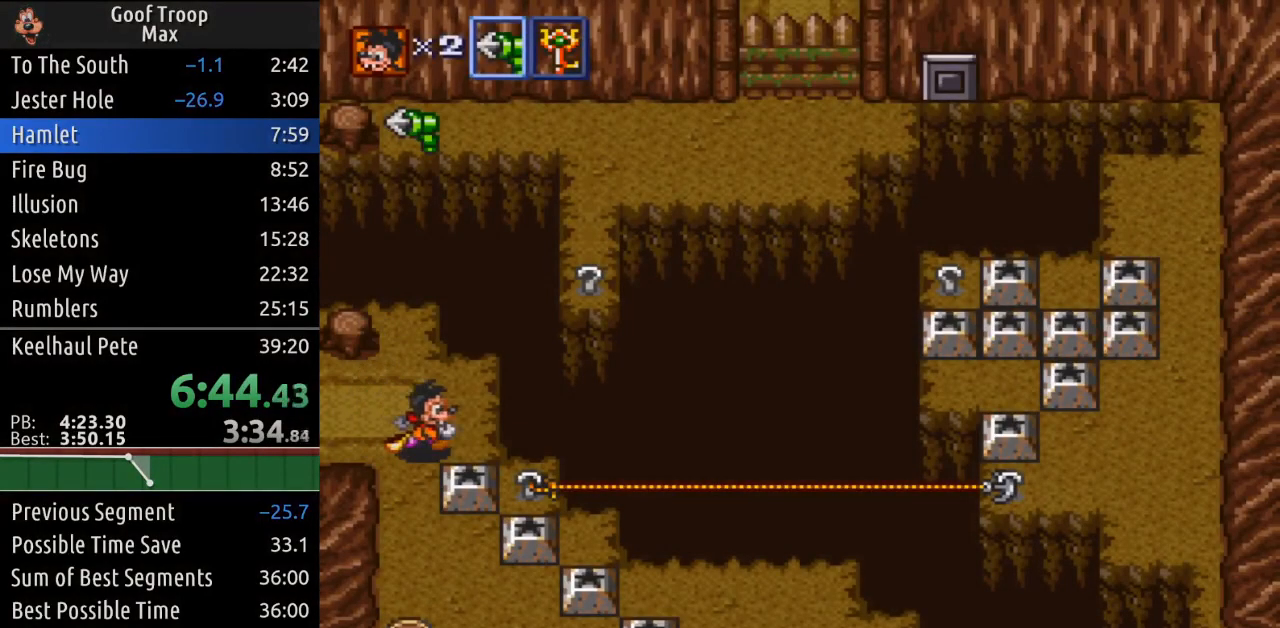
{"buttons": ["DPAD_DOWN", "DPAD_RIGHT"], "left_stick": "center", "right_stick": "center", "events": [[84, "DPAD_DOWN", "down"], [117, "DPAD_RIGHT", "up"], [150, "A", "down"], [267, "A", "up"], [317, "DPAD_DOWN", "up"], [484, "DPAD_DOWN", "down"], [484, "DPAD_RIGHT", "down"]]}
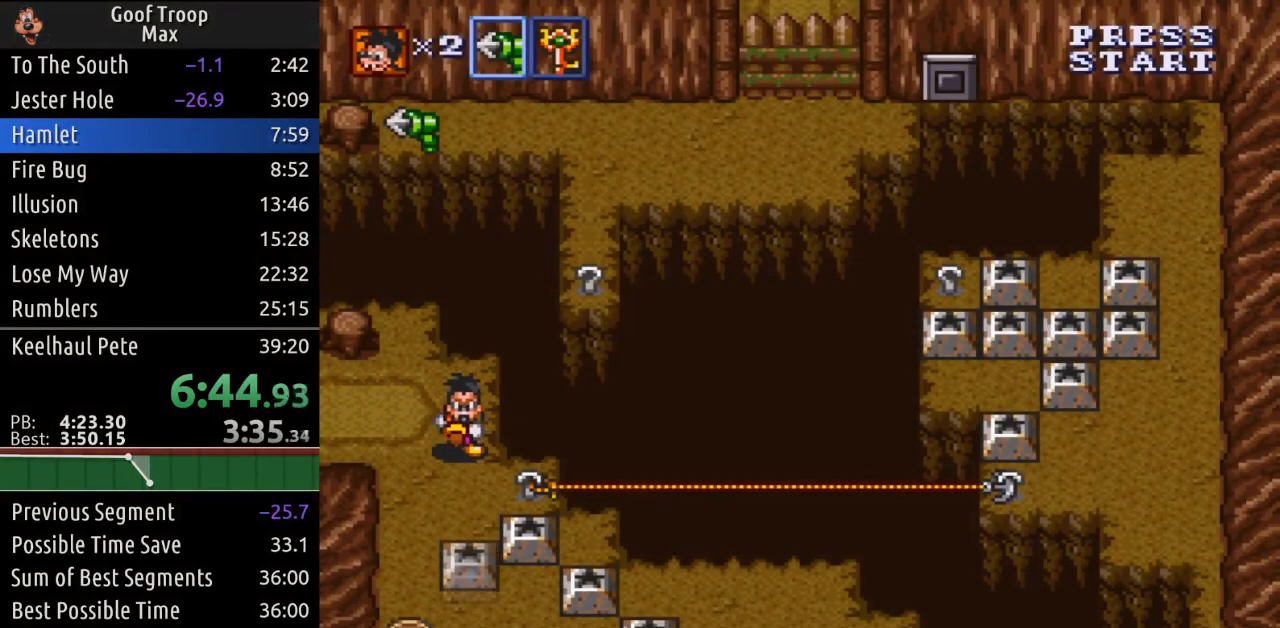
{"buttons": ["DPAD_RIGHT"], "left_stick": "center", "right_stick": "center", "events": [[83, "DPAD_RIGHT", "up"], [150, "DPAD_RIGHT", "down"], [300, "DPAD_DOWN", "up"]]}
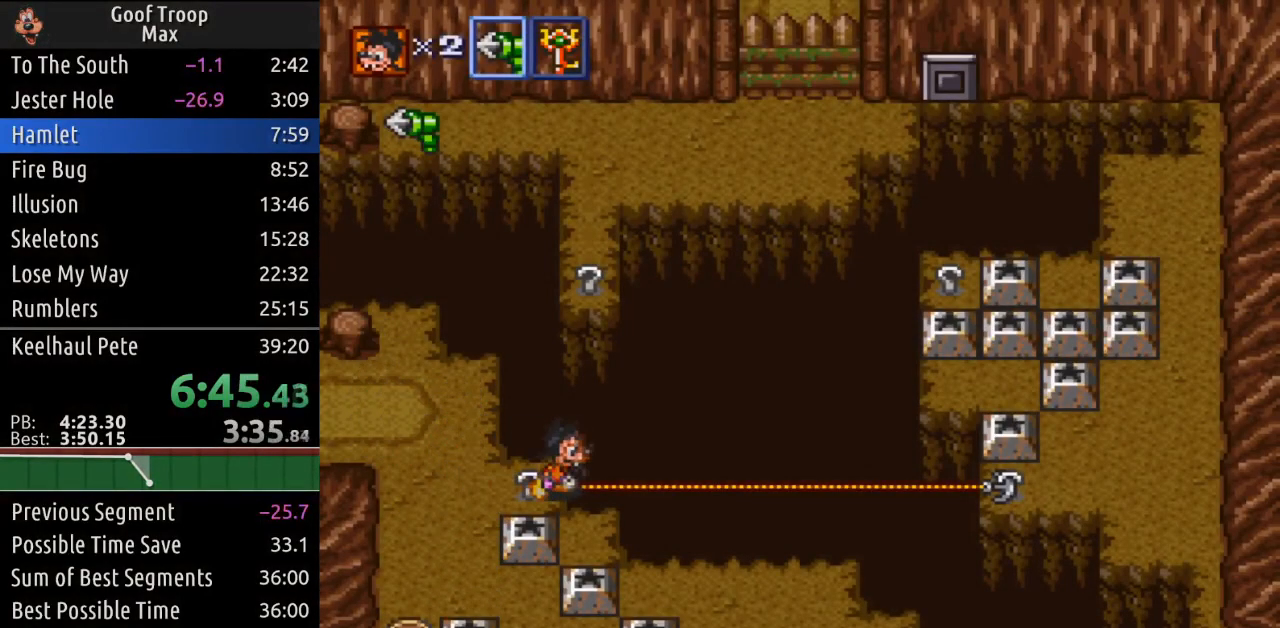
{"buttons": ["DPAD_RIGHT"], "left_stick": "center", "right_stick": "center", "events": []}
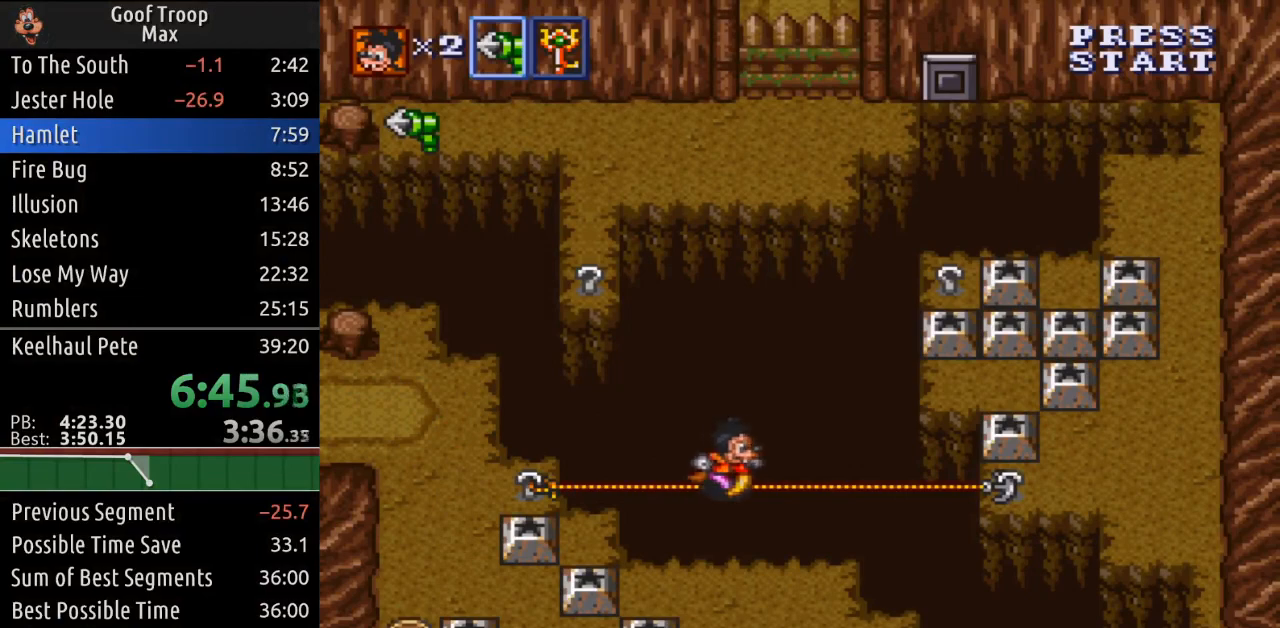
{"buttons": ["DPAD_RIGHT"], "left_stick": "center", "right_stick": "center", "events": []}
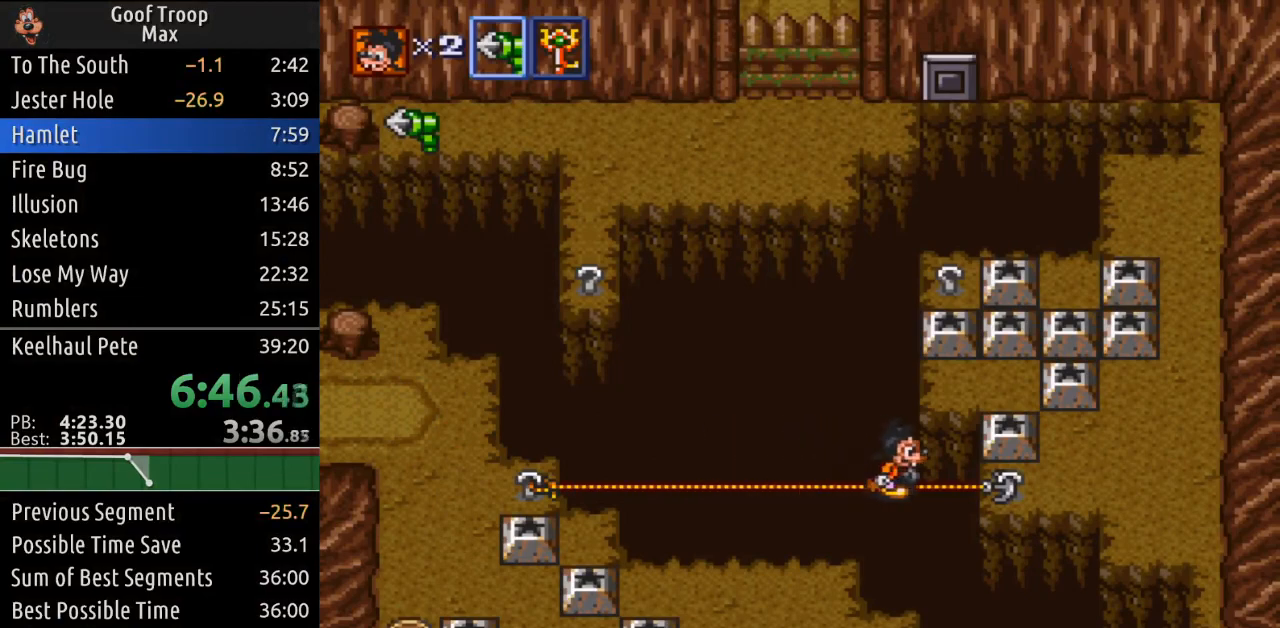
{"buttons": ["DPAD_RIGHT"], "left_stick": "center", "right_stick": "center", "events": []}
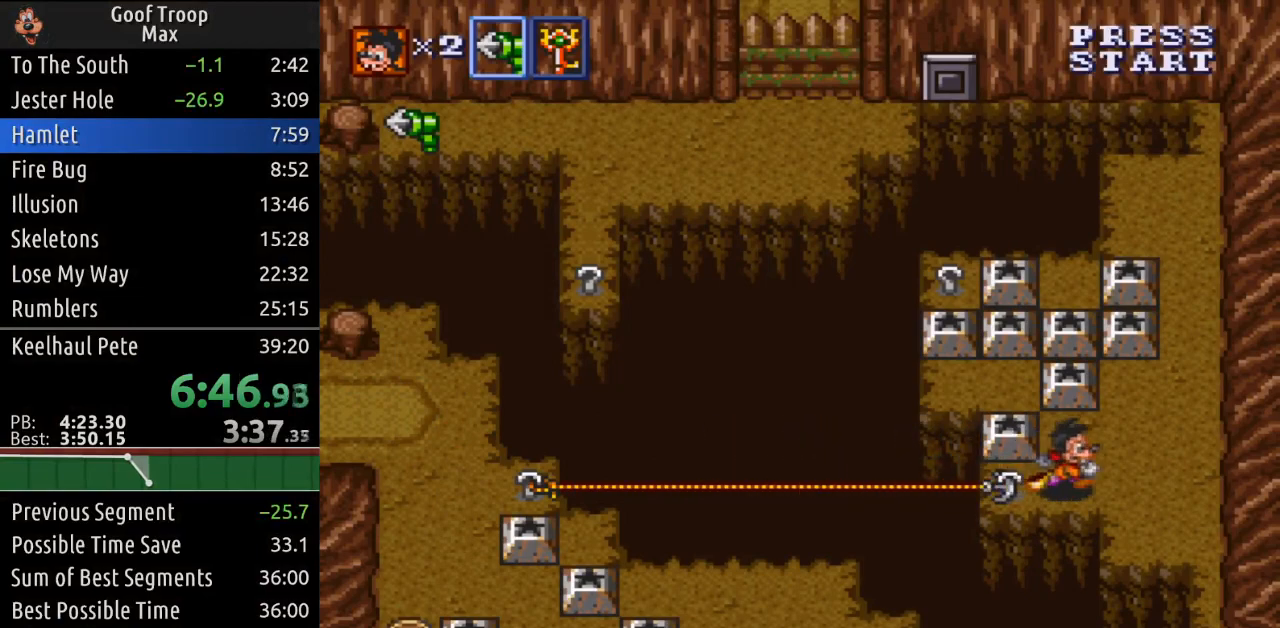
{"buttons": [], "left_stick": "center", "right_stick": "center", "events": [[66, "DPAD_UP", "down"], [83, "DPAD_RIGHT", "up"], [166, "DPAD_LEFT", "down"], [216, "DPAD_UP", "up"], [300, "A", "down"], [433, "DPAD_LEFT", "up"], [467, "A", "up"]]}
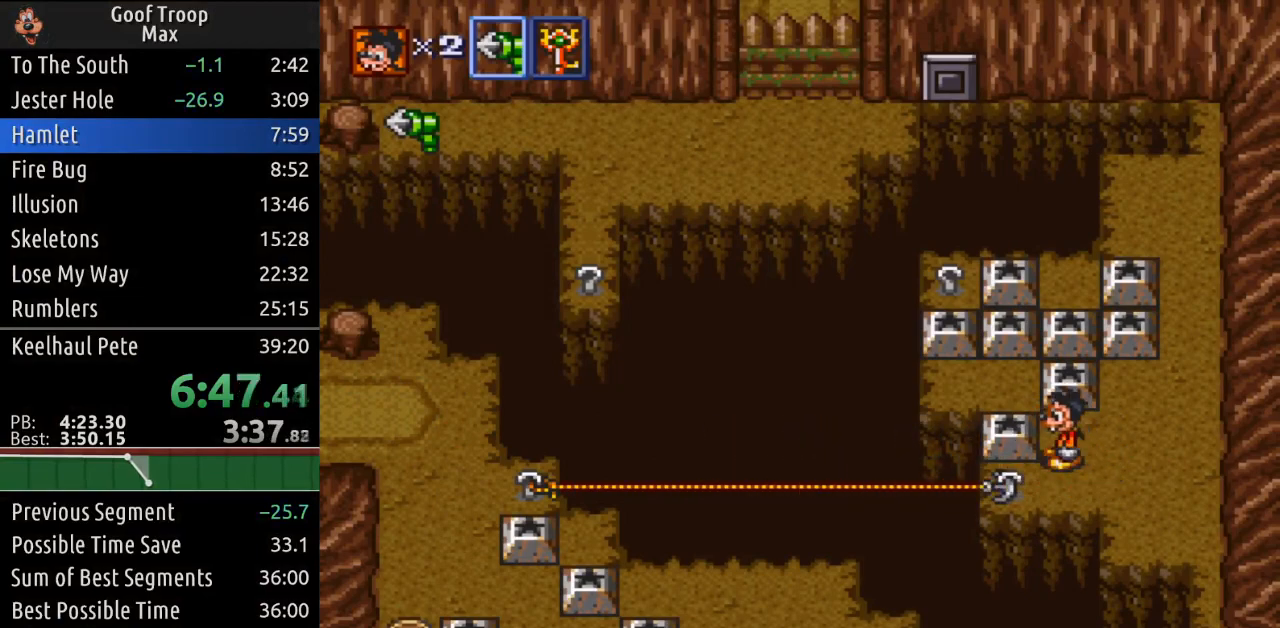
{"buttons": ["DPAD_UP"], "left_stick": "center", "right_stick": "center", "events": [[267, "DPAD_LEFT", "down"], [418, "DPAD_UP", "down"], [468, "DPAD_LEFT", "up"]]}
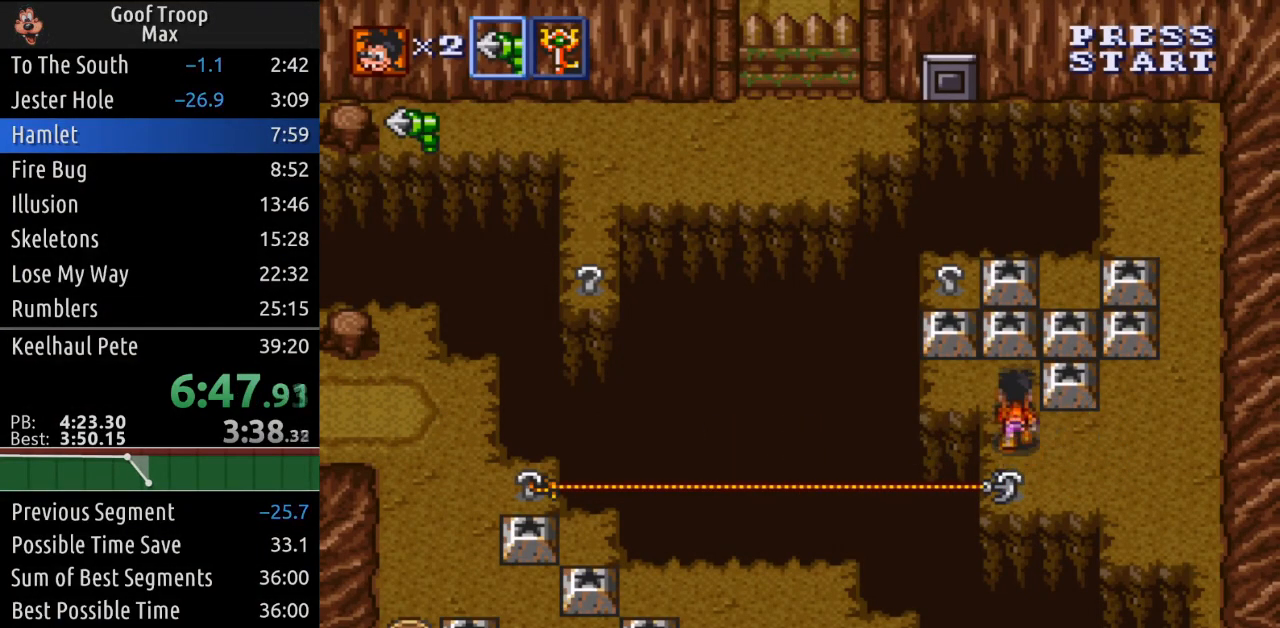
{"buttons": ["A", "DPAD_UP"], "left_stick": "center", "right_stick": "center", "events": [[183, "DPAD_LEFT", "down"], [250, "DPAD_UP", "up"], [400, "DPAD_UP", "down"], [450, "DPAD_LEFT", "up"], [484, "A", "down"]]}
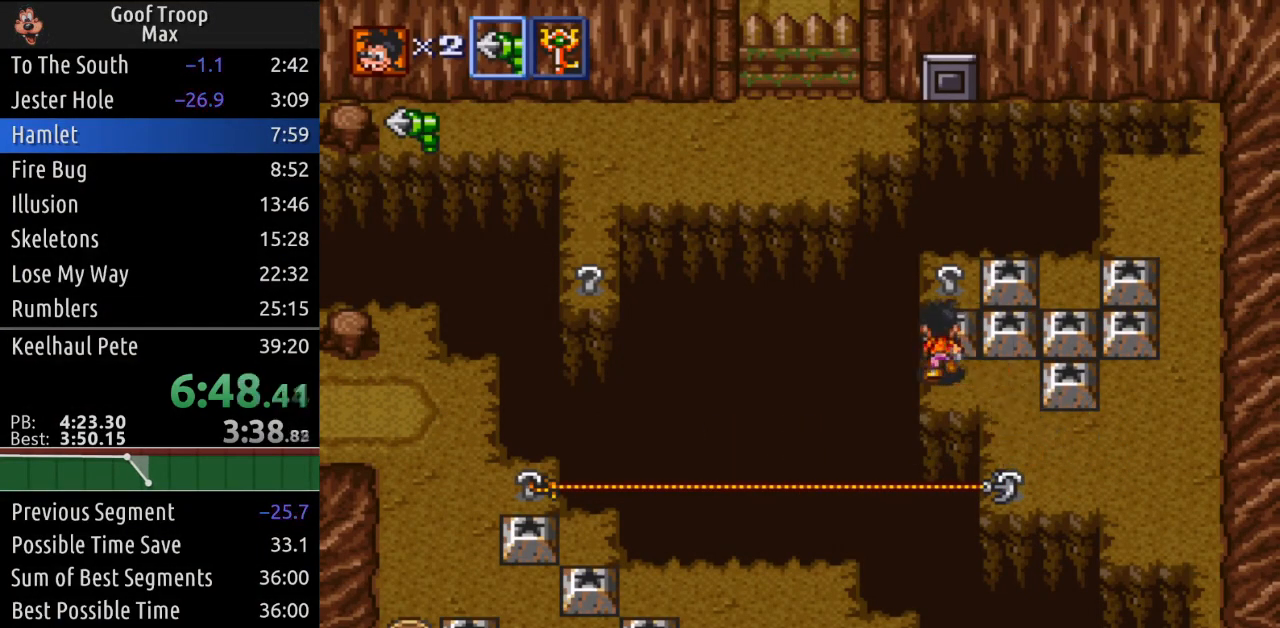
{"buttons": [], "left_stick": "center", "right_stick": "center", "events": [[84, "DPAD_UP", "up"], [134, "A", "up"]]}
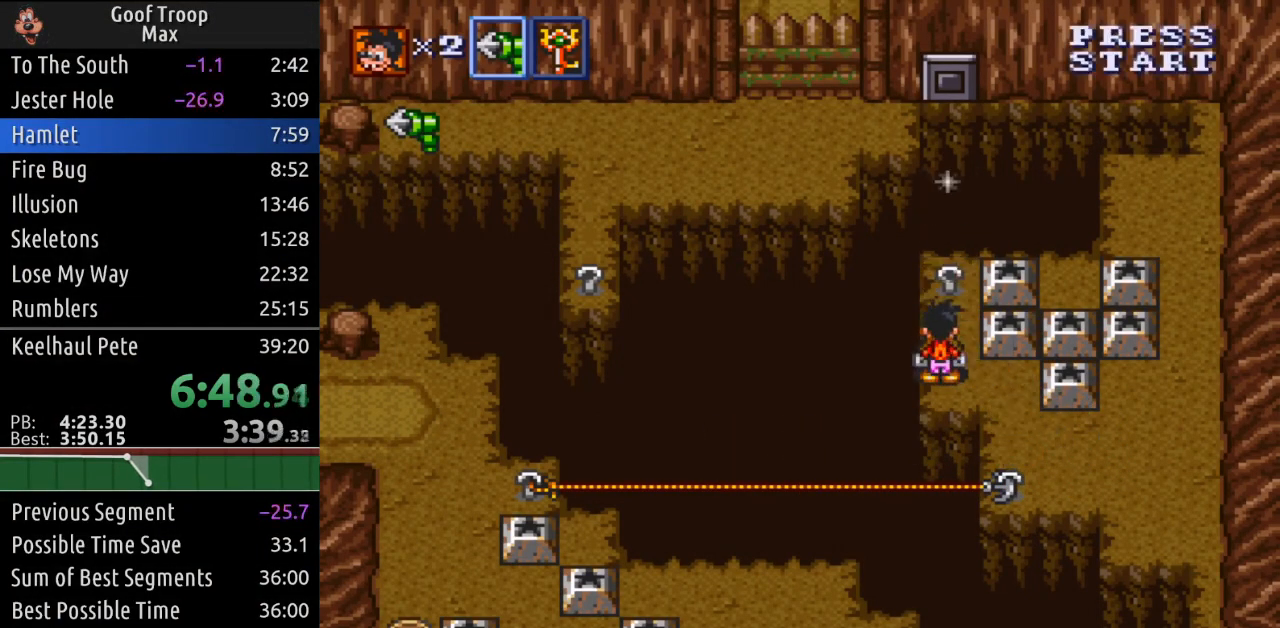
{"buttons": ["X"], "left_stick": "center", "right_stick": "center", "events": [[33, "X", "down"]]}
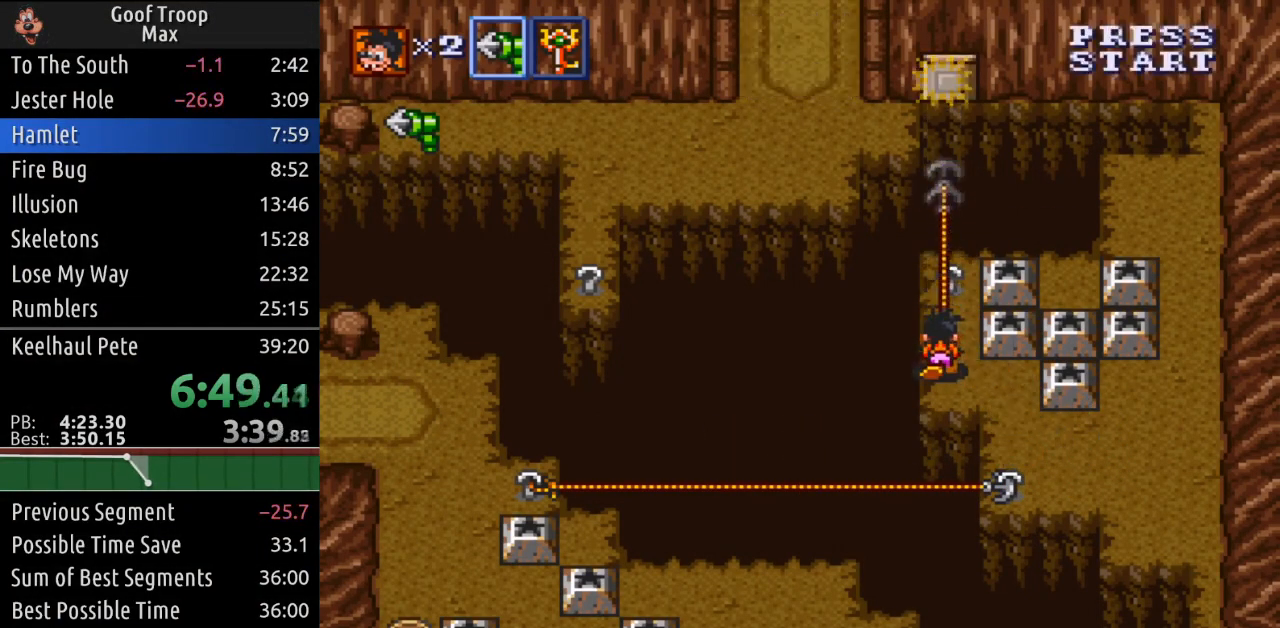
{"buttons": ["DPAD_UP"], "left_stick": "center", "right_stick": "center", "events": [[67, "X", "up"], [134, "DPAD_RIGHT", "down"], [251, "DPAD_UP", "down"], [301, "DPAD_RIGHT", "up"]]}